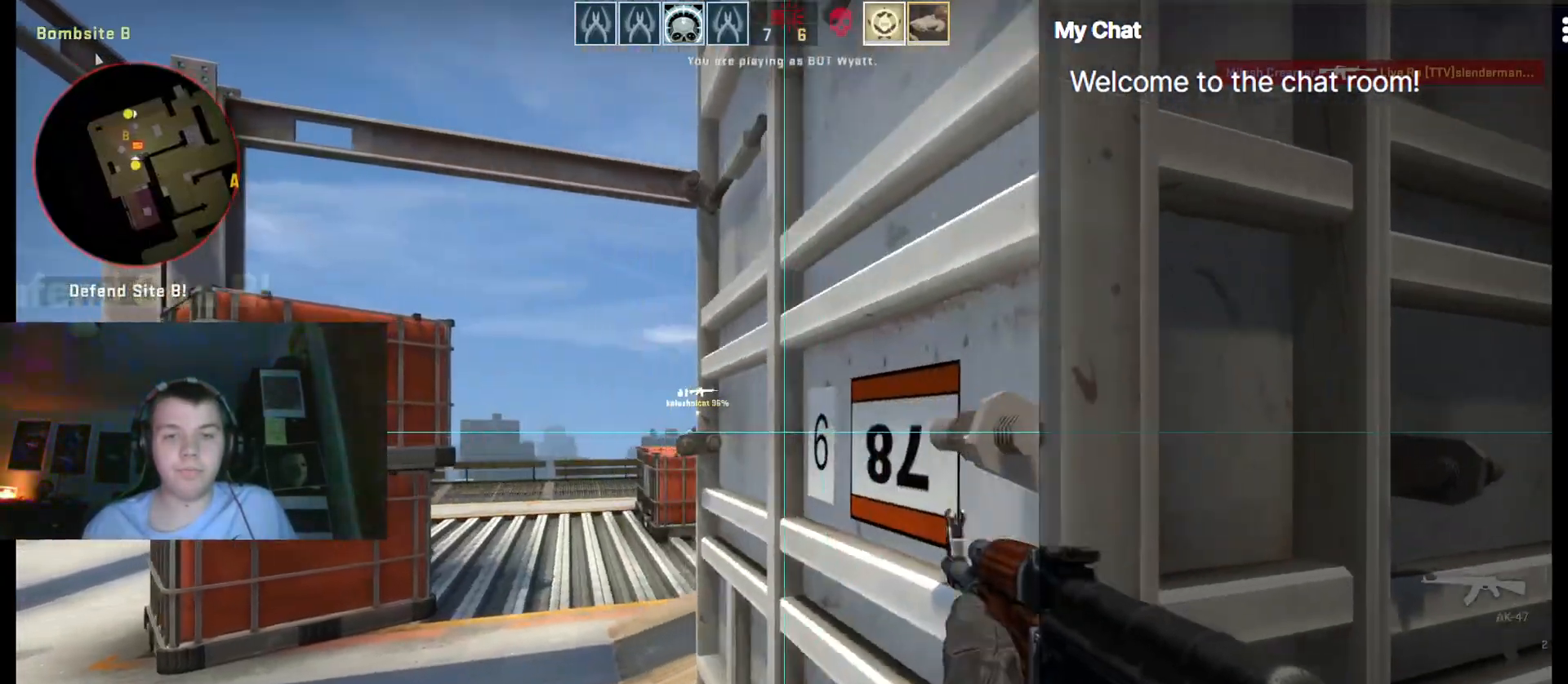
Gameplay with keyboard; each line is a JSON object with the keys held at the frame after it. "events" lists presses ("down") and releases ("up") of ".", "/", "0", "1", "2", "3", "4", "5", "6", "7", "8", "9", "a", "alt_l", "alt_r", "b", "backslash", "backspace", "c", "caps_lock", "comma", "ctrl_l", "ctrl_r", "d", "down", "e", "equals", "escape", "f", "f1", "f10", "f11", "f12", "f2", "f3", "f4", "f5", "f6", "f7", "f8", "f9", "g", "h", "i", "j", "k", "l", "lbracket", "left", "m", "minus", "n", "o", "p", "q", "quote", "r", "rbracket", "return", "right", "s", "semicolon", "shift_l", "shift_r", "space", "super", "t", "tab", "tilde", "u", "up", "v", "w", "x", "y" and "z" between this image and that frame as [ms after this image, input, new state], when the widget could be followed in between. No other keys are recorded. Mouse input is not recorded.
{"keys": ["a", "w"], "events": []}
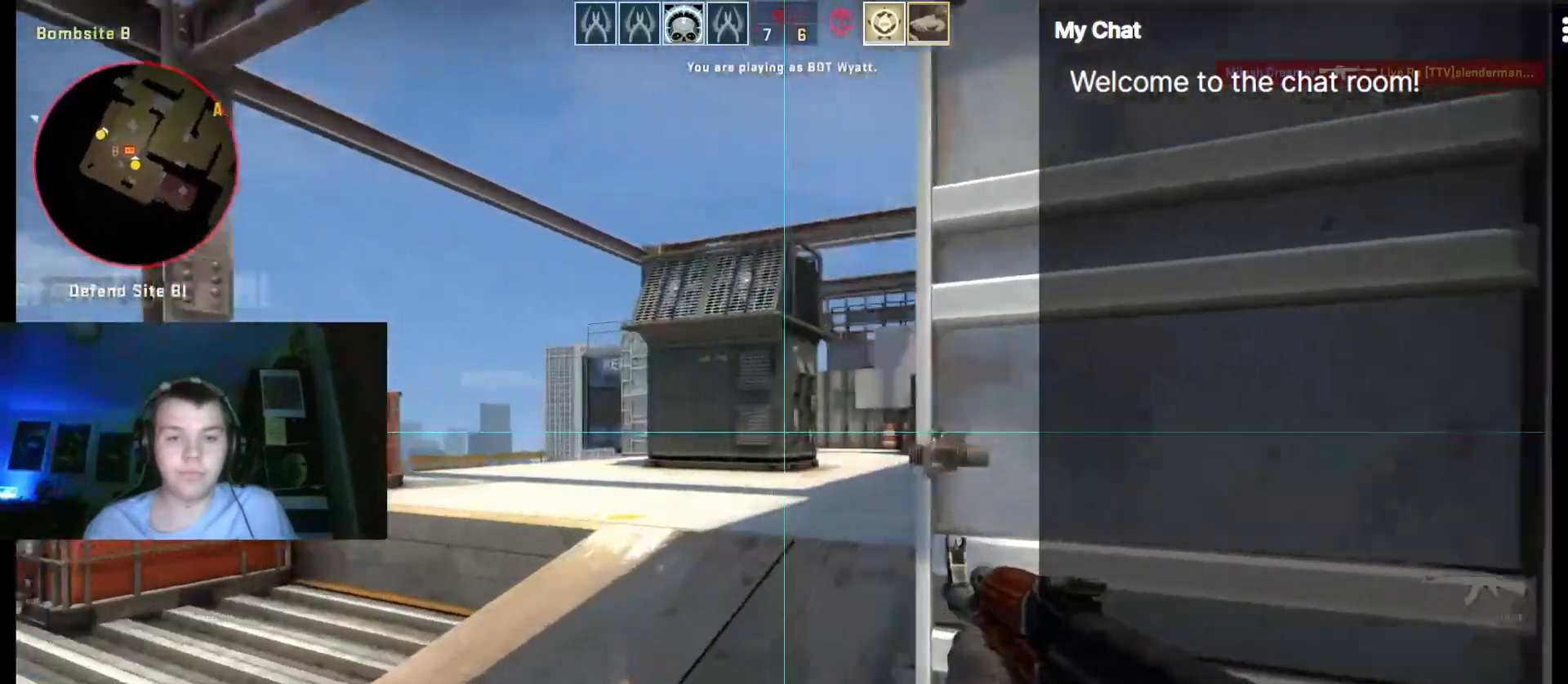
{"keys": ["d", "w"], "events": [[50, "a", "up"], [200, "d", "down"]]}
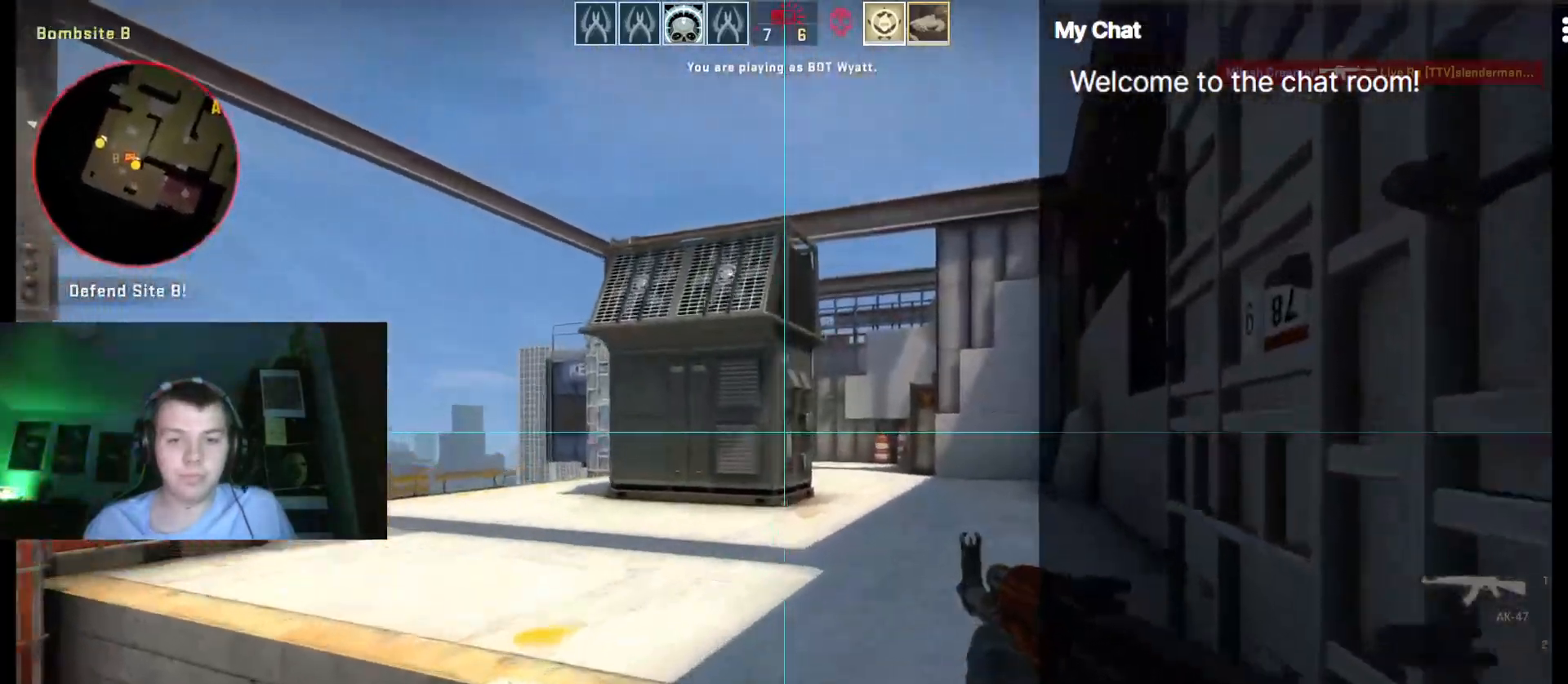
{"keys": ["d", "w"]}
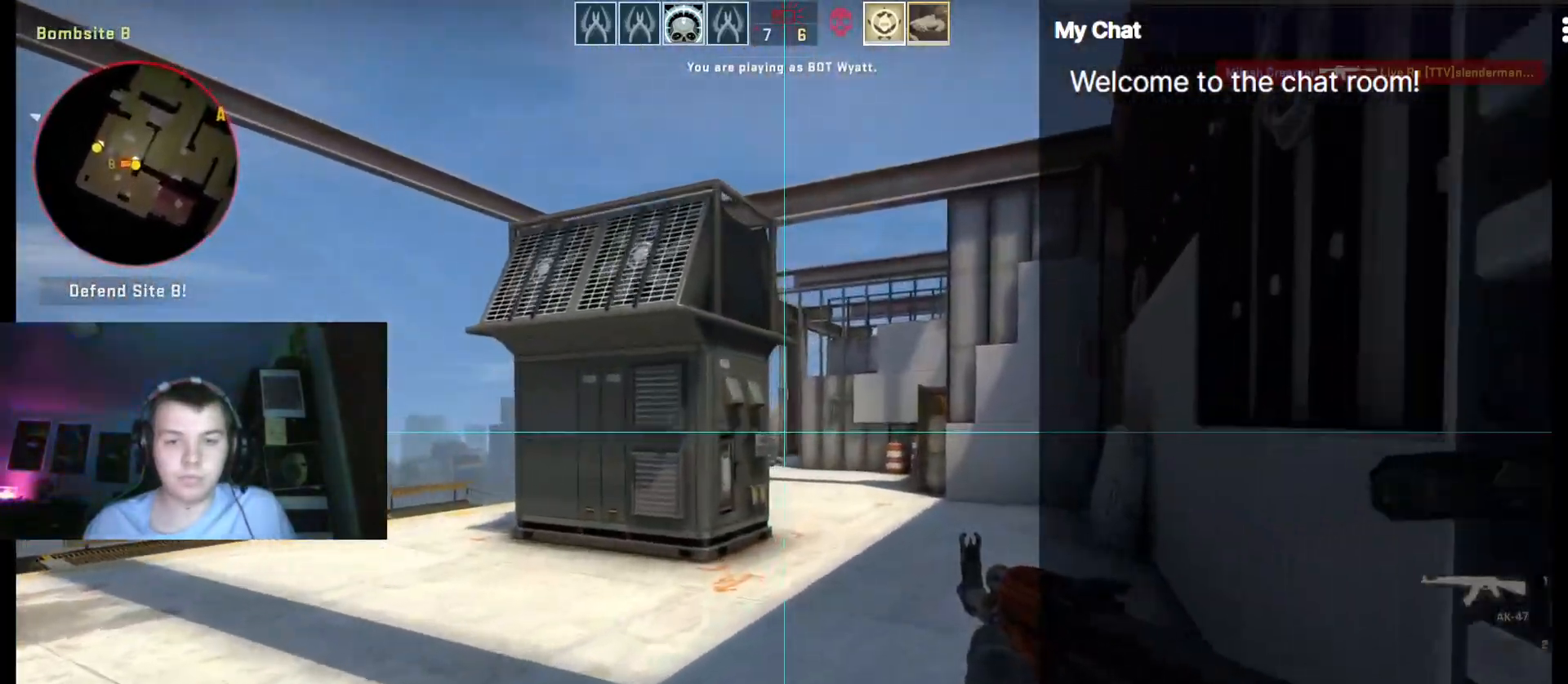
{"keys": ["ctrl_l", "d", "w"], "events": [[400, "ctrl_l", "down"]]}
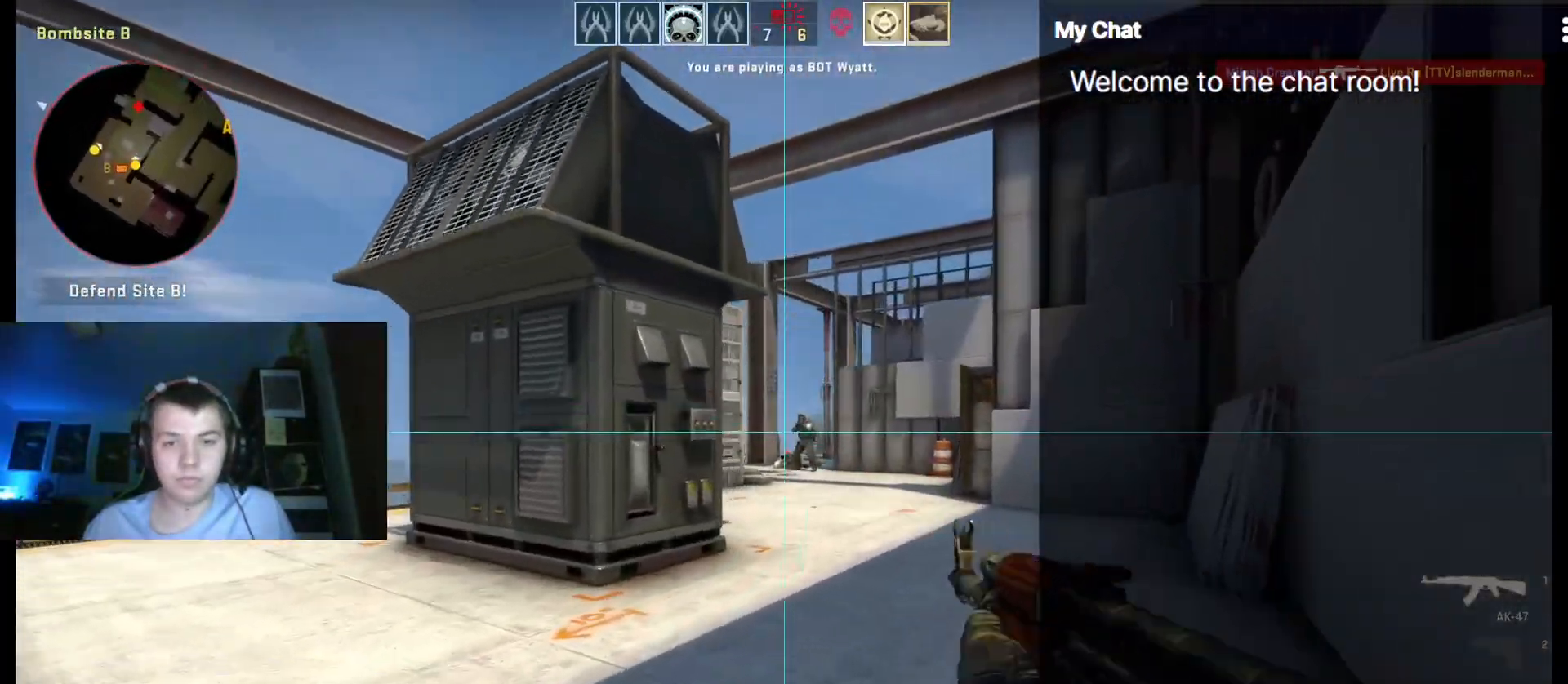
{"keys": ["ctrl_l", "d", "w"], "events": []}
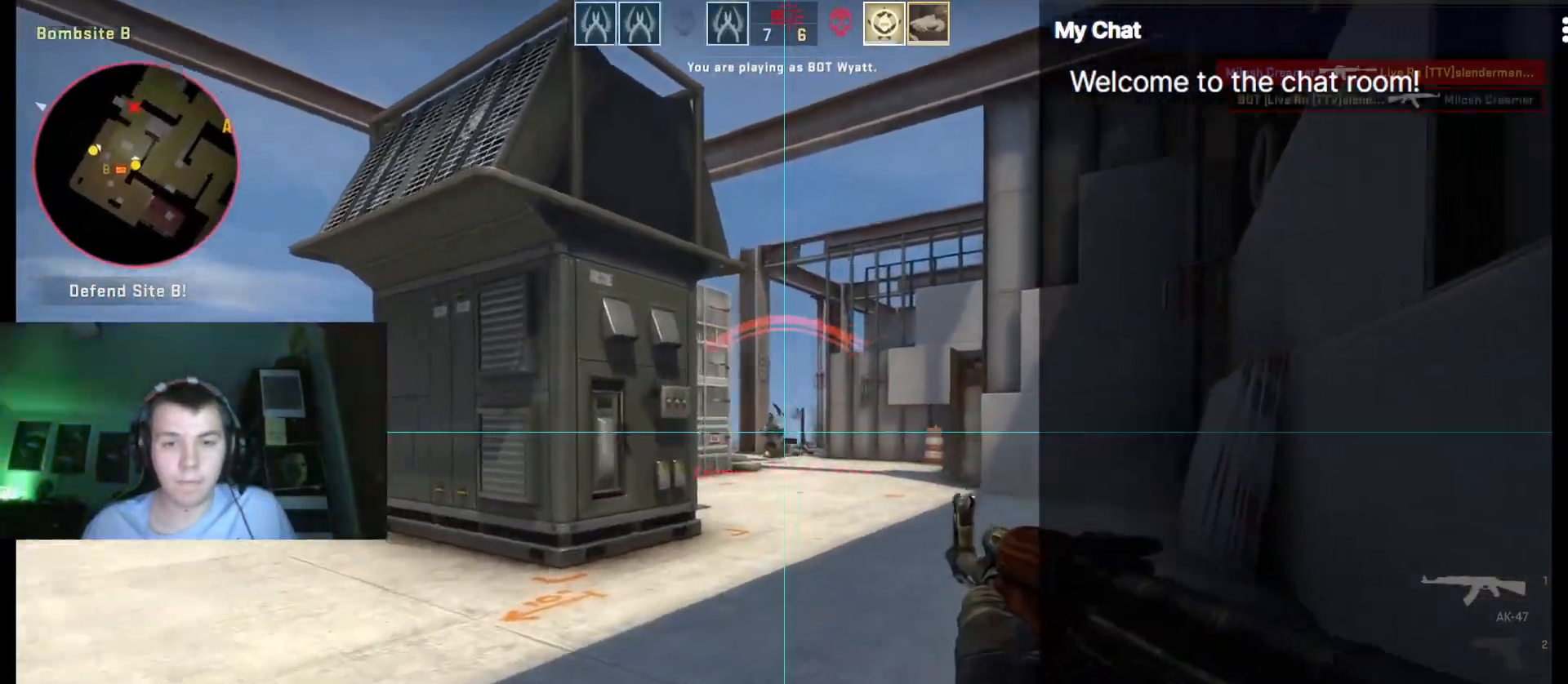
{"keys": ["a", "r", "w"], "events": [[283, "ctrl_l", "up"], [283, "d", "up"], [417, "a", "down"], [417, "r", "down"]]}
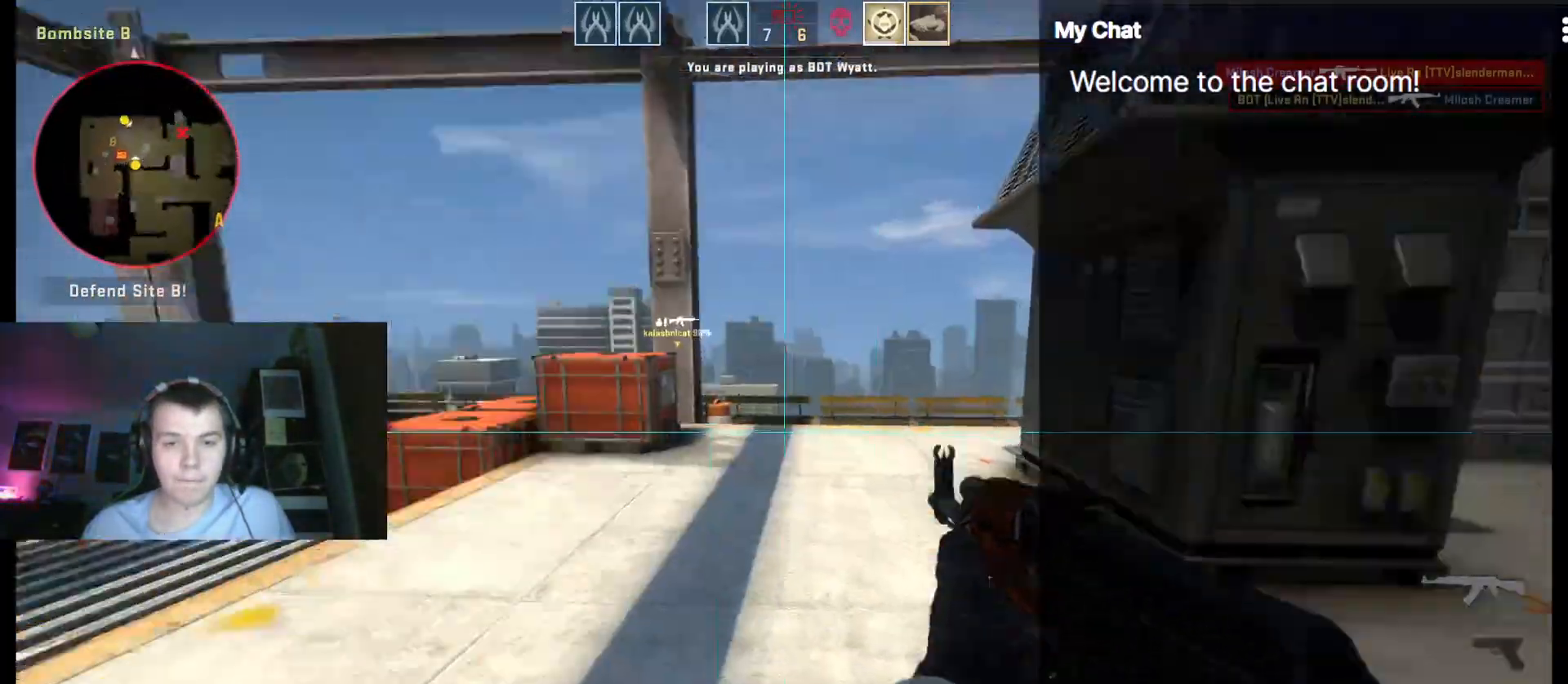
{"keys": ["q", "w"], "events": [[17, "a", "up"], [50, "q", "down"], [100, "r", "up"]]}
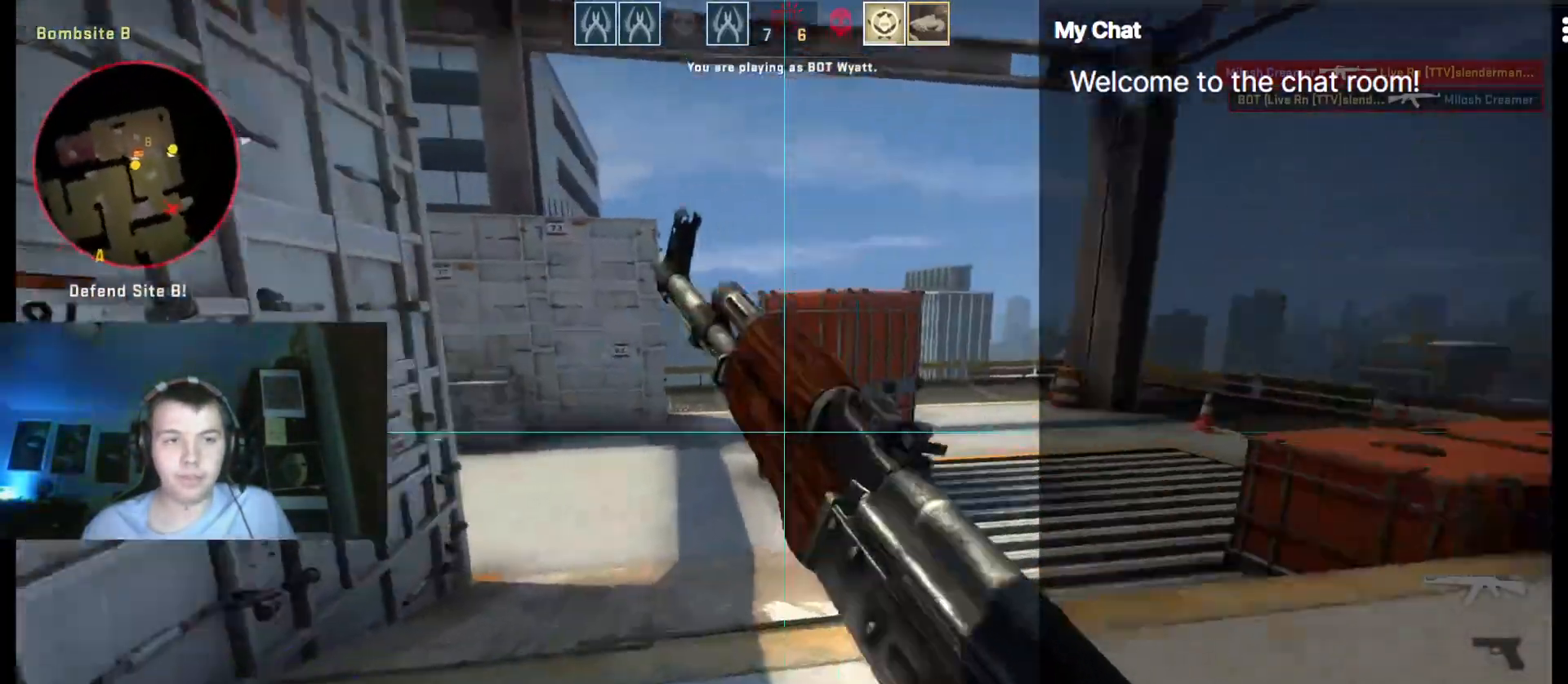
{"keys": ["w"], "events": [[350, "q", "up"]]}
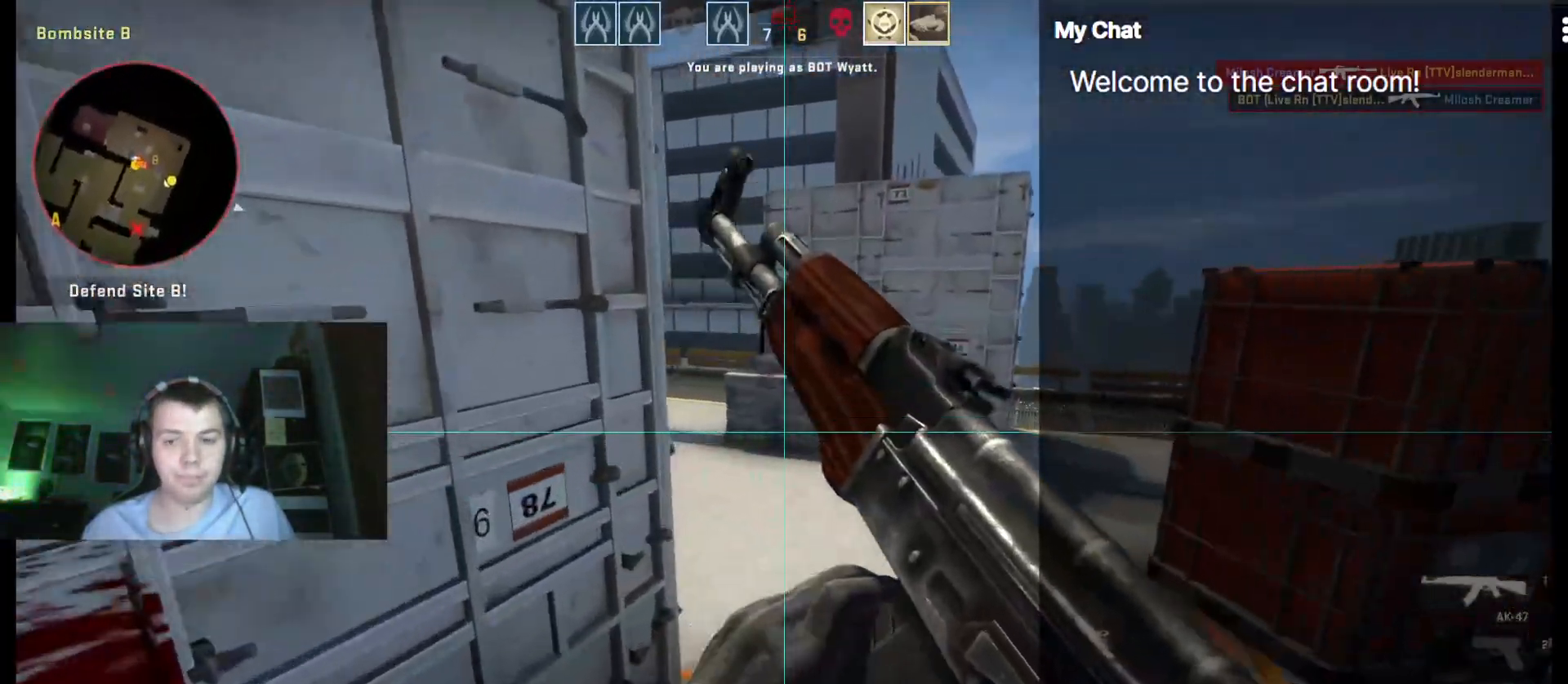
{"keys": ["w"], "events": [[317, "4", "down"], [400, "4", "up"]]}
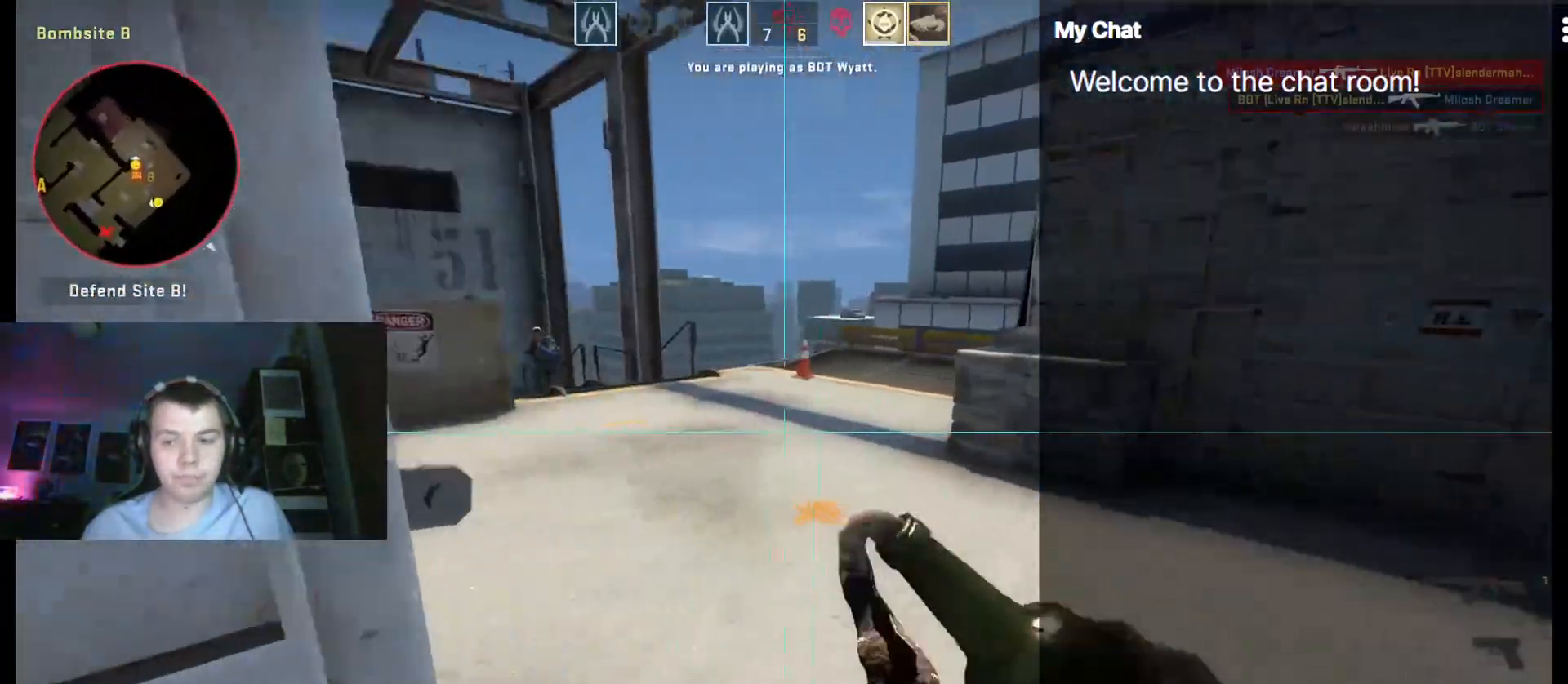
{"keys": ["a", "w"], "events": [[467, "a", "down"]]}
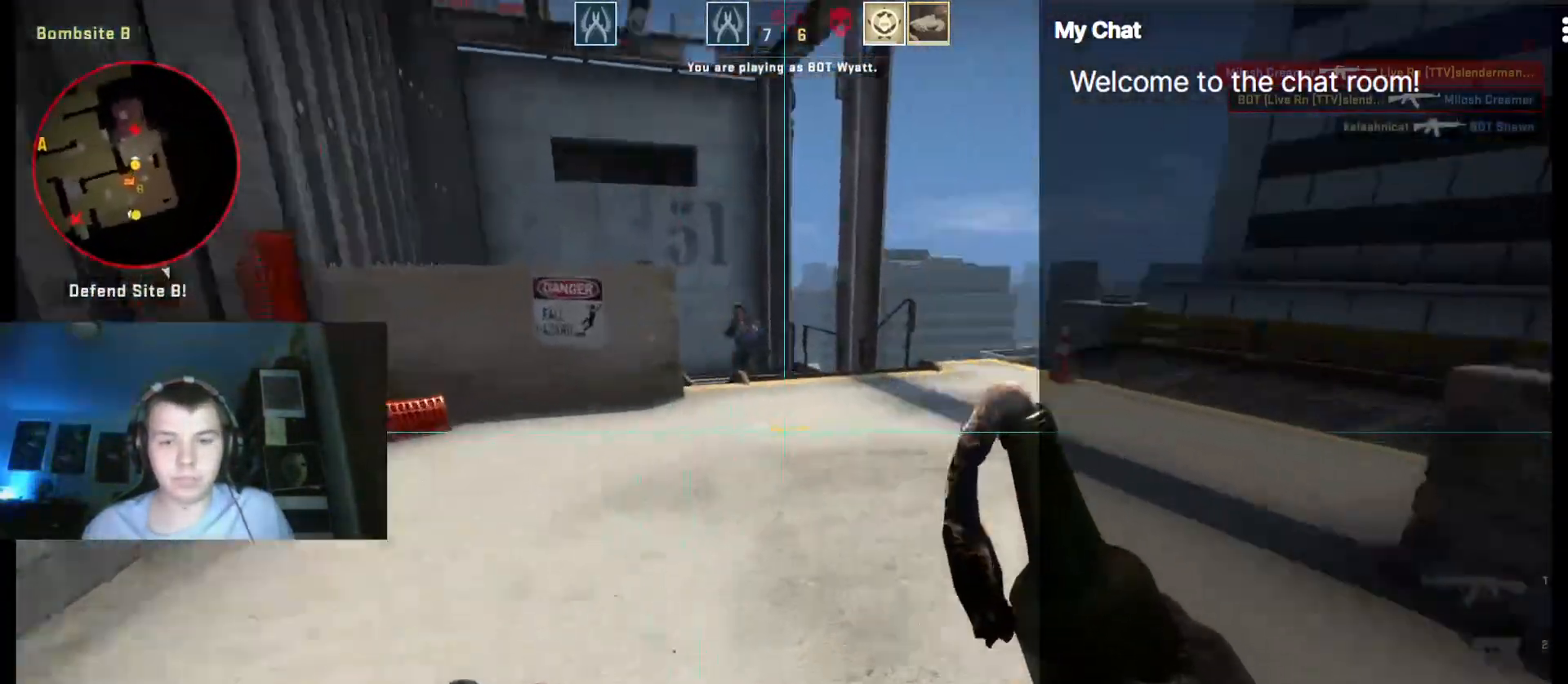
{"keys": ["a"], "events": [[467, "w", "up"]]}